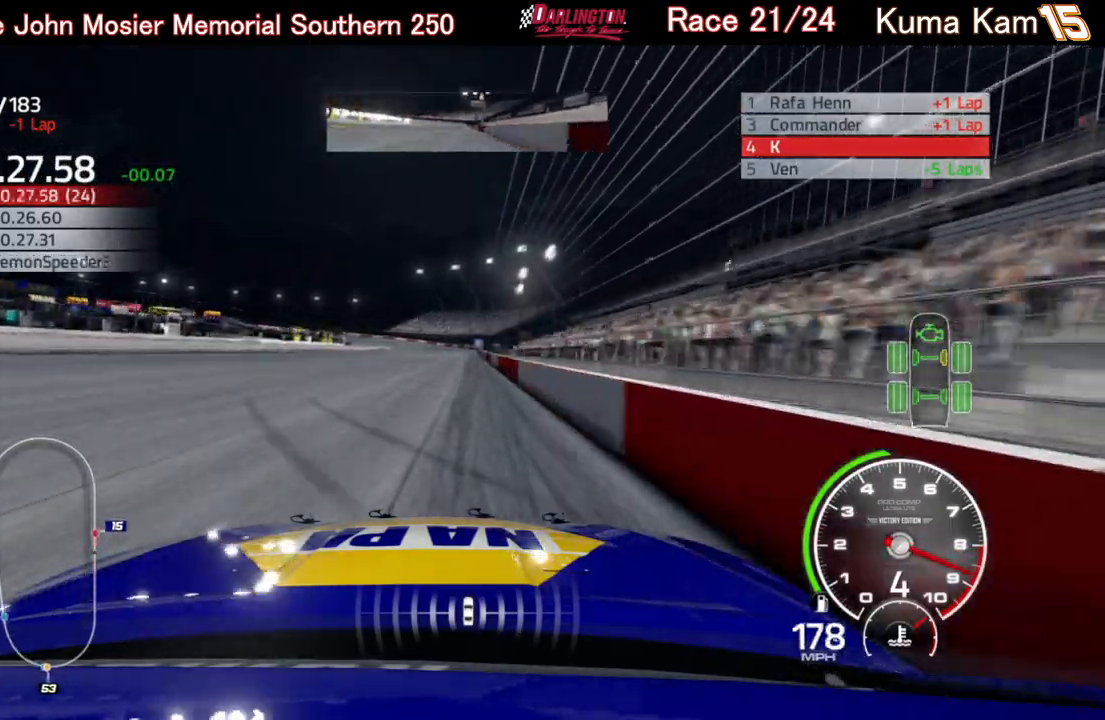
Gameplay with a controller (Xbox layout); each line is a JSON object with the inputs held at the frame after it. "events" lists button and stick changes between this image and that frame as [ms after this image, input, new state], when the widget could be followed in between.
{"buttons": ["R2"], "left_stick": "center", "right_stick": "center", "events": [[100, "left_stick", "center"]]}
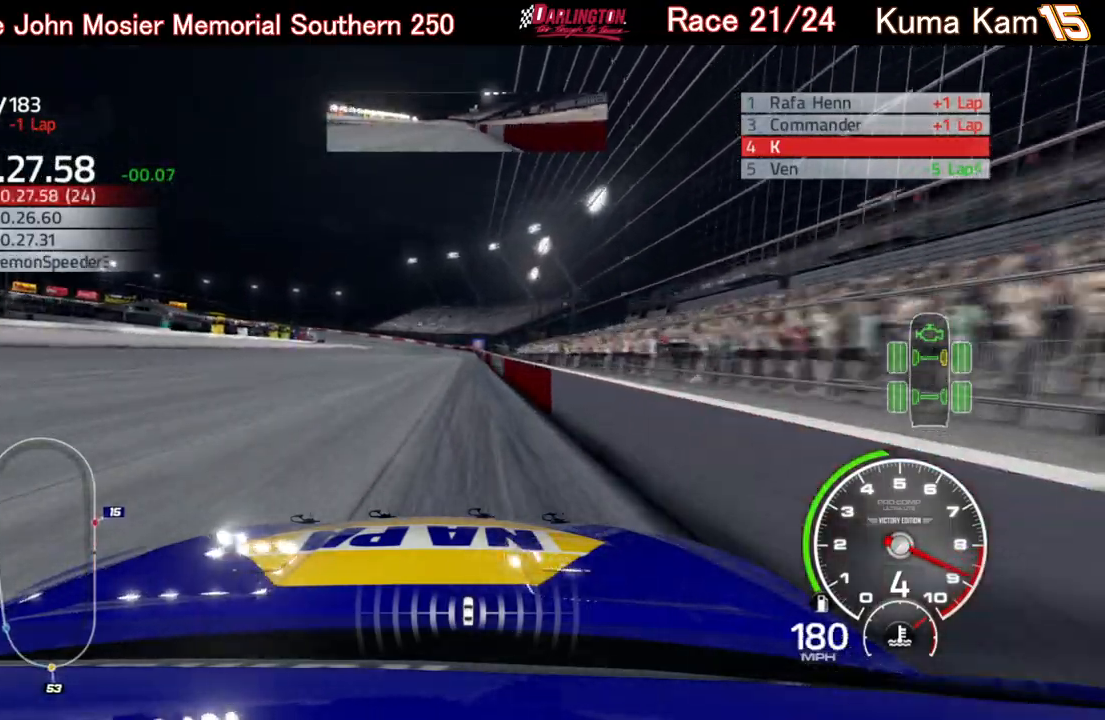
{"buttons": ["R2"], "left_stick": "center", "right_stick": "center", "events": [[250, "left_stick", "right"], [350, "left_stick", "center"]]}
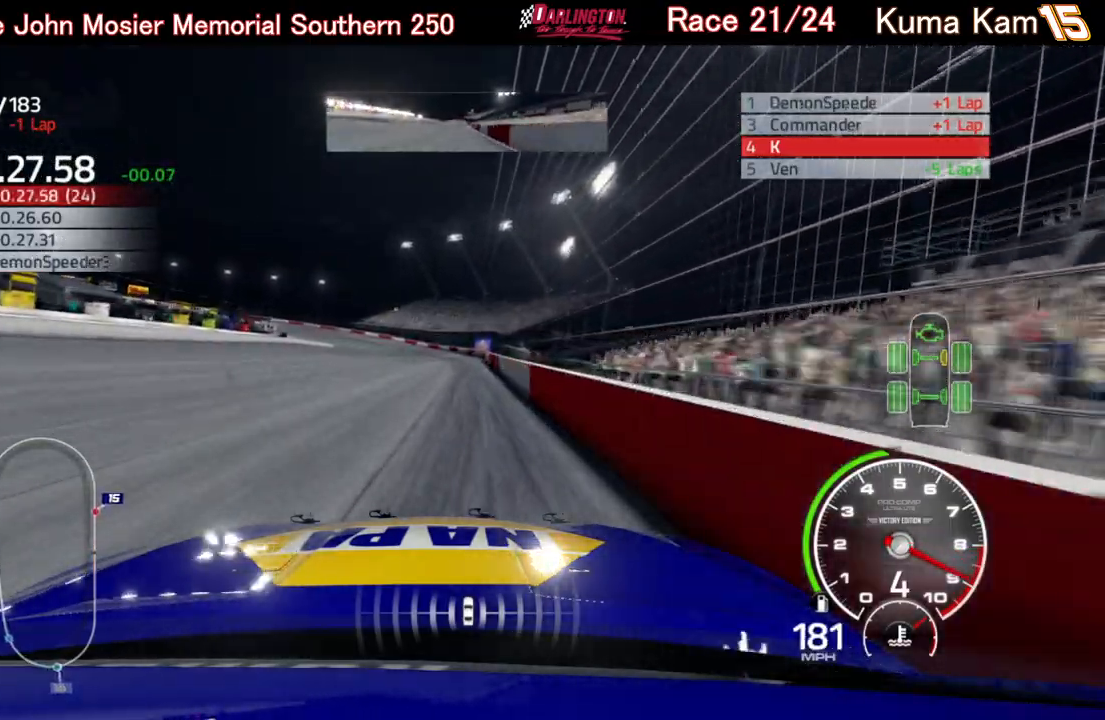
{"buttons": ["R2"], "left_stick": "center", "right_stick": "center", "events": [[250, "left_stick", "down-left"], [417, "left_stick", "center"]]}
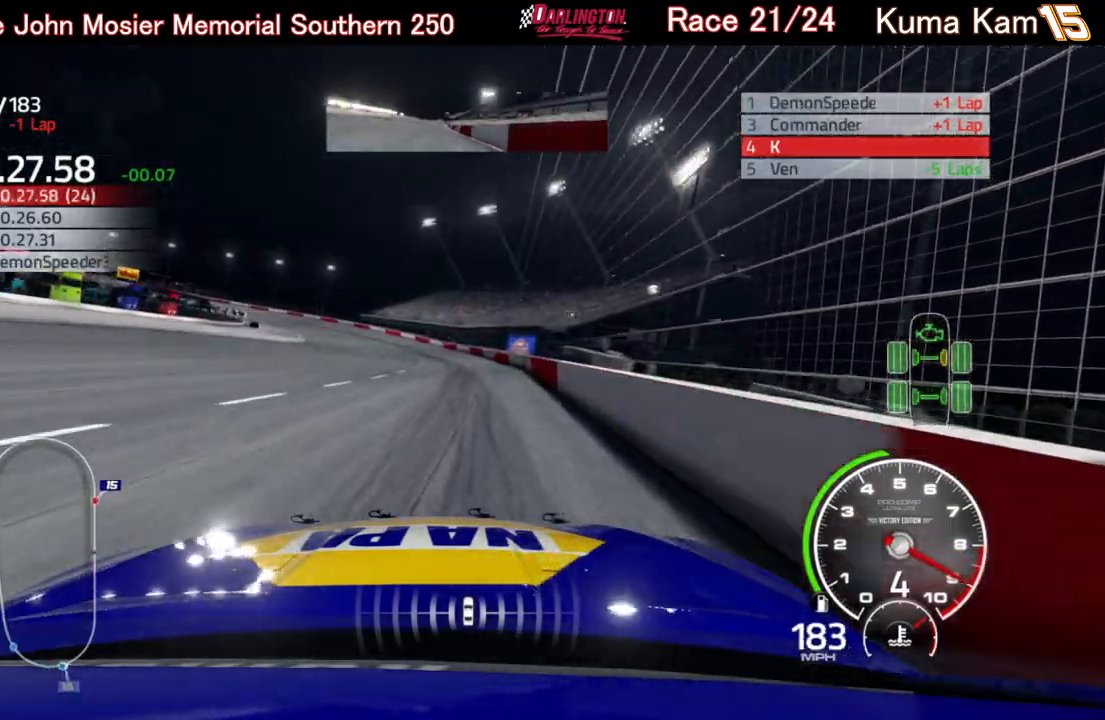
{"buttons": ["R2"], "left_stick": "left", "right_stick": "center", "events": [[83, "left_stick", "left"]]}
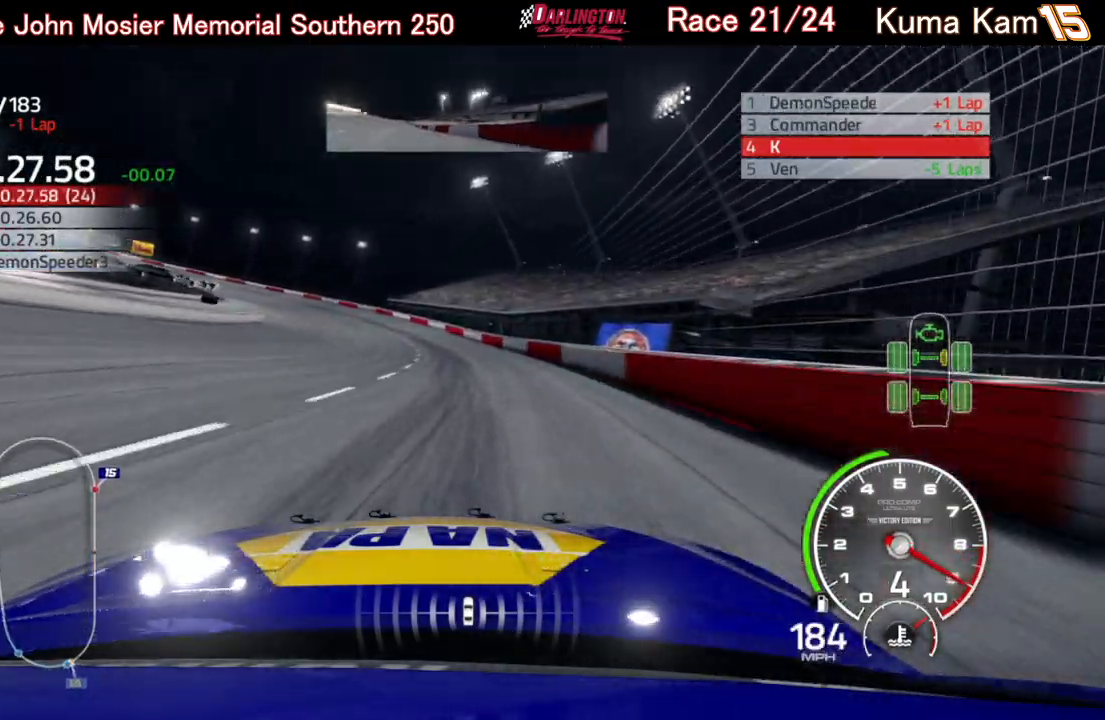
{"buttons": [], "left_stick": "left", "right_stick": "center", "events": [[383, "R2", "up"]]}
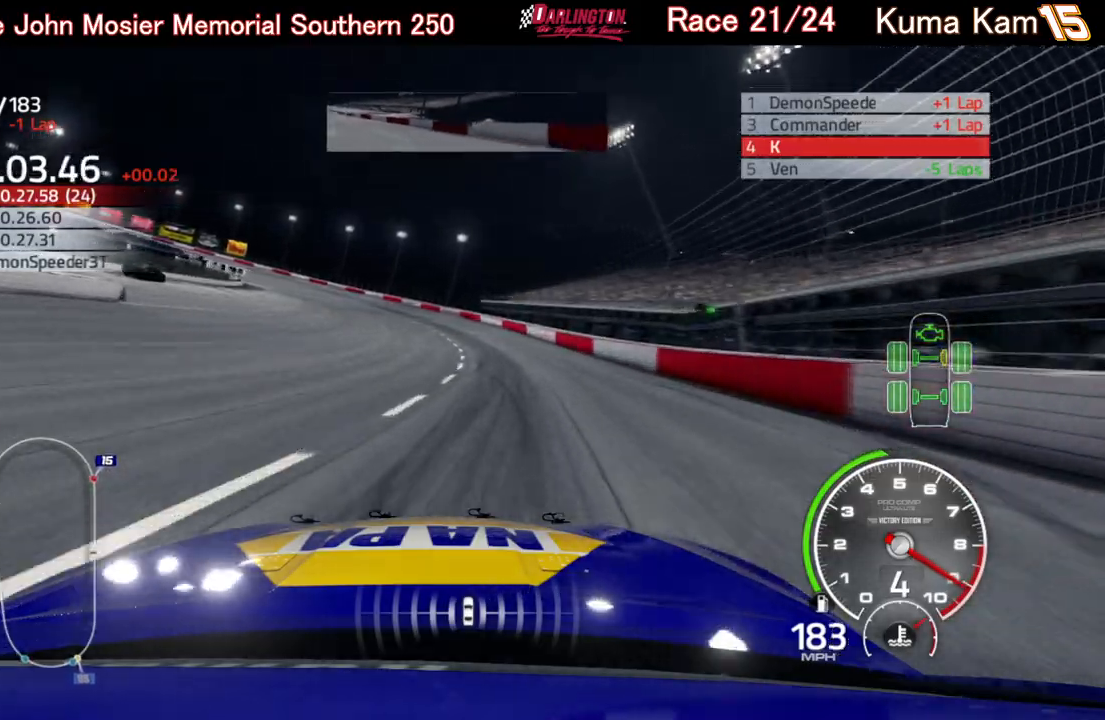
{"buttons": [], "left_stick": "left", "right_stick": "center", "events": []}
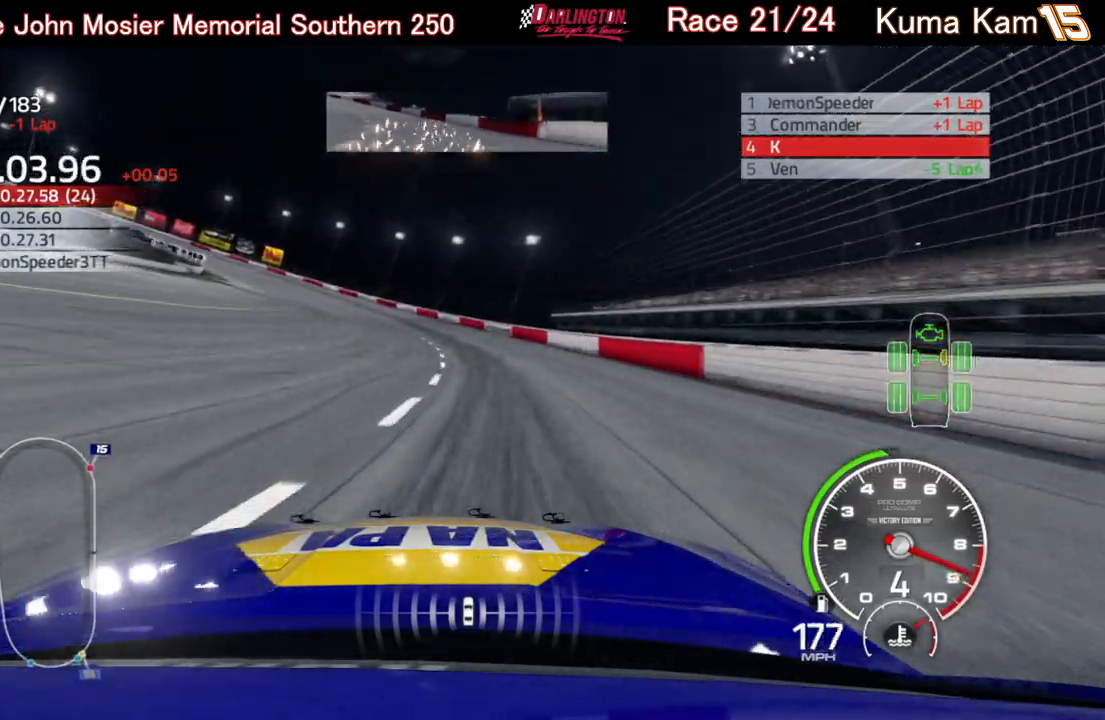
{"buttons": ["R2"], "left_stick": "left", "right_stick": "center", "events": [[267, "R2", "down"]]}
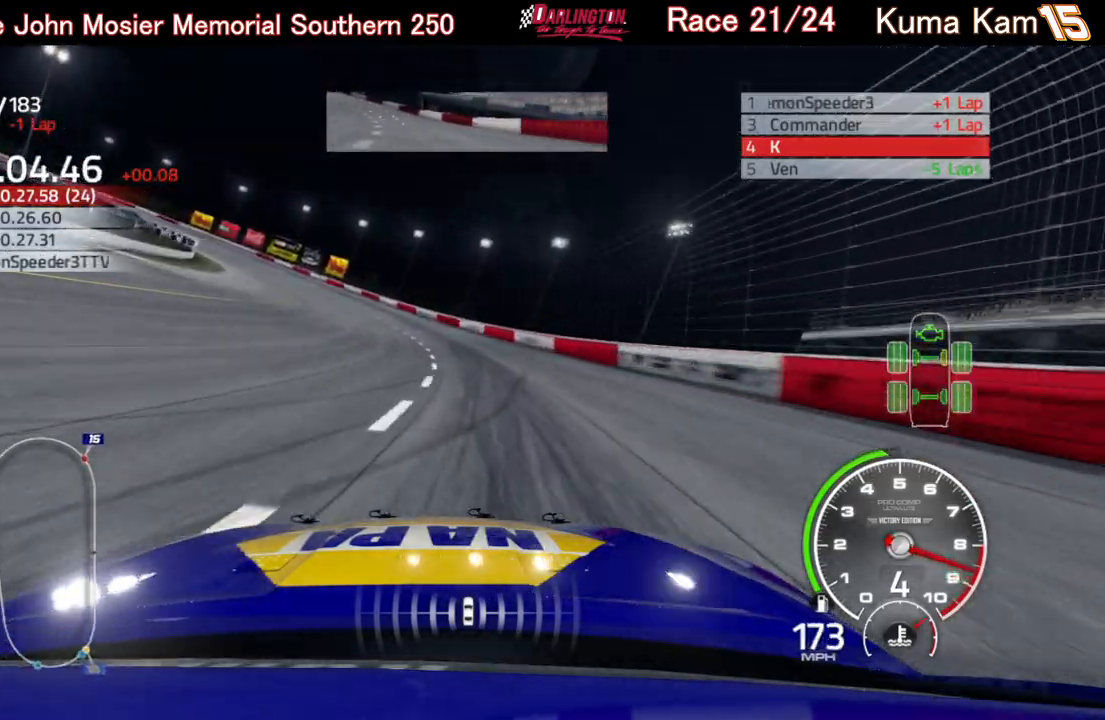
{"buttons": ["R2"], "left_stick": "left", "right_stick": "center", "events": []}
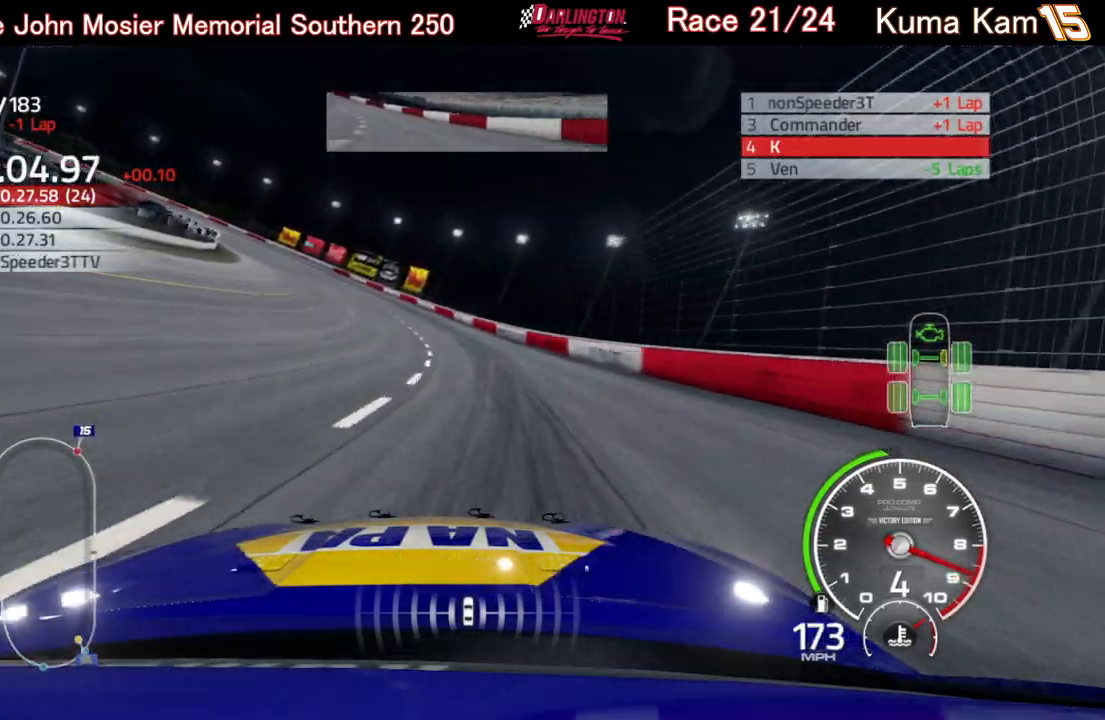
{"buttons": ["R2"], "left_stick": "left", "right_stick": "center", "events": [[67, "left_stick", "center"], [183, "left_stick", "left"], [383, "left_stick", "center"], [450, "left_stick", "left"]]}
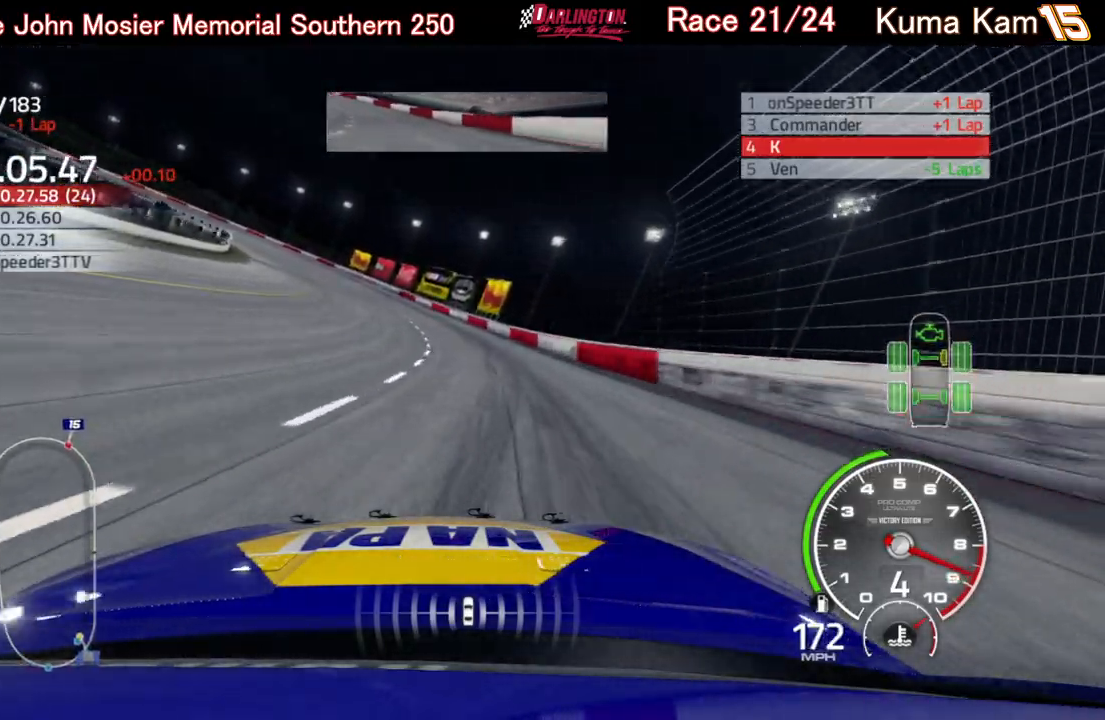
{"buttons": ["R2"], "left_stick": "left", "right_stick": "center", "events": [[283, "left_stick", "center"], [350, "left_stick", "left"]]}
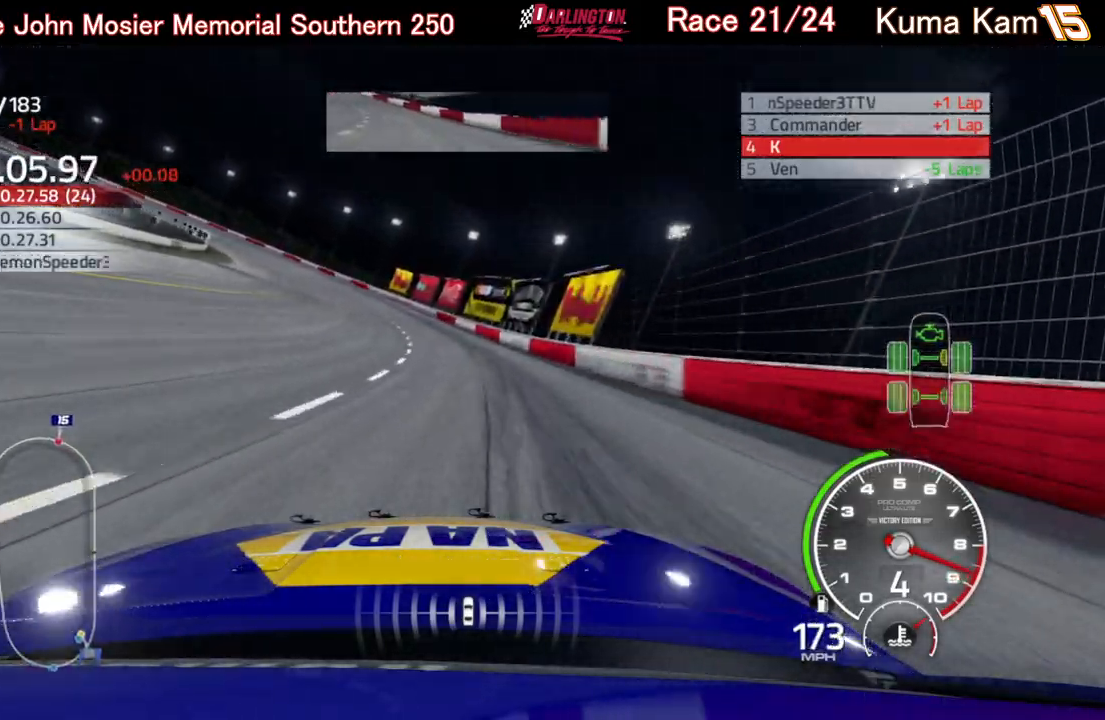
{"buttons": ["R2"], "left_stick": "center", "right_stick": "center", "events": [[150, "left_stick", "center"], [233, "left_stick", "left"], [483, "left_stick", "center"]]}
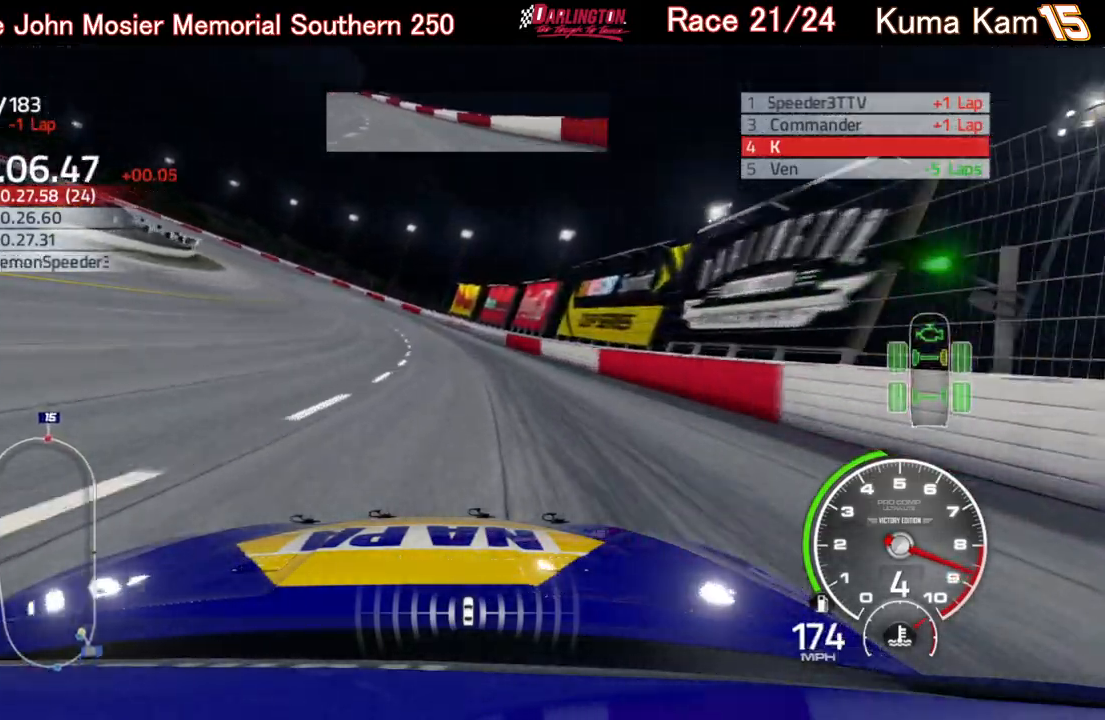
{"buttons": ["R2"], "left_stick": "center", "right_stick": "center", "events": [[33, "left_stick", "left"], [450, "left_stick", "center"]]}
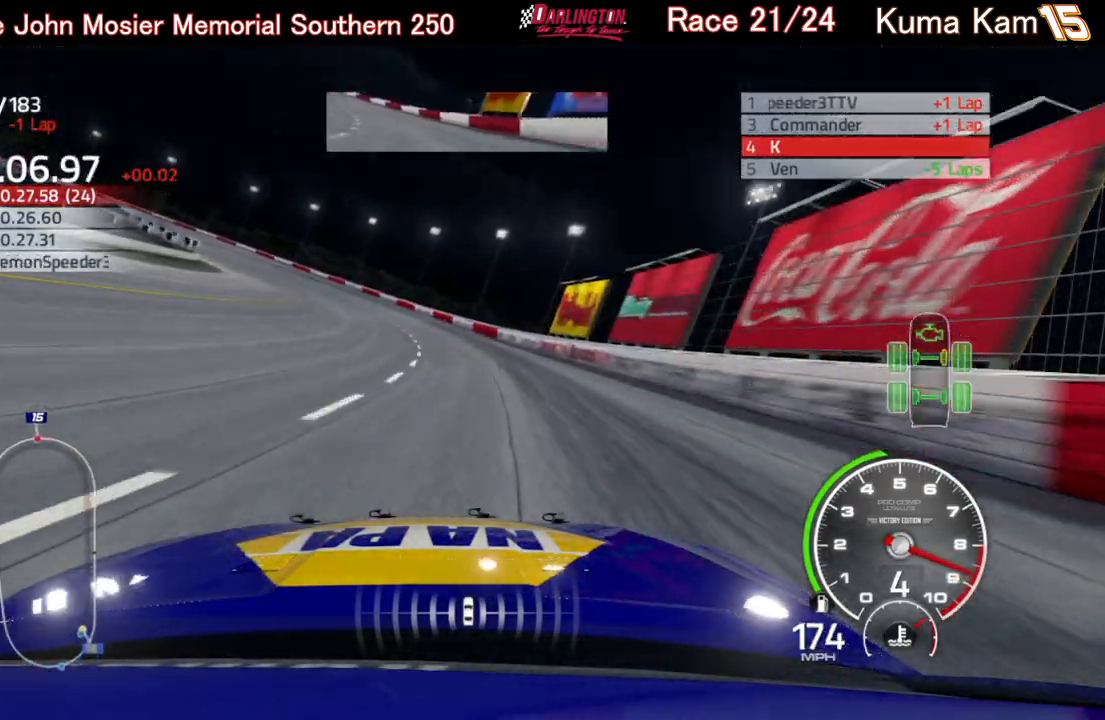
{"buttons": ["R2"], "left_stick": "left", "right_stick": "center", "events": [[17, "left_stick", "left"]]}
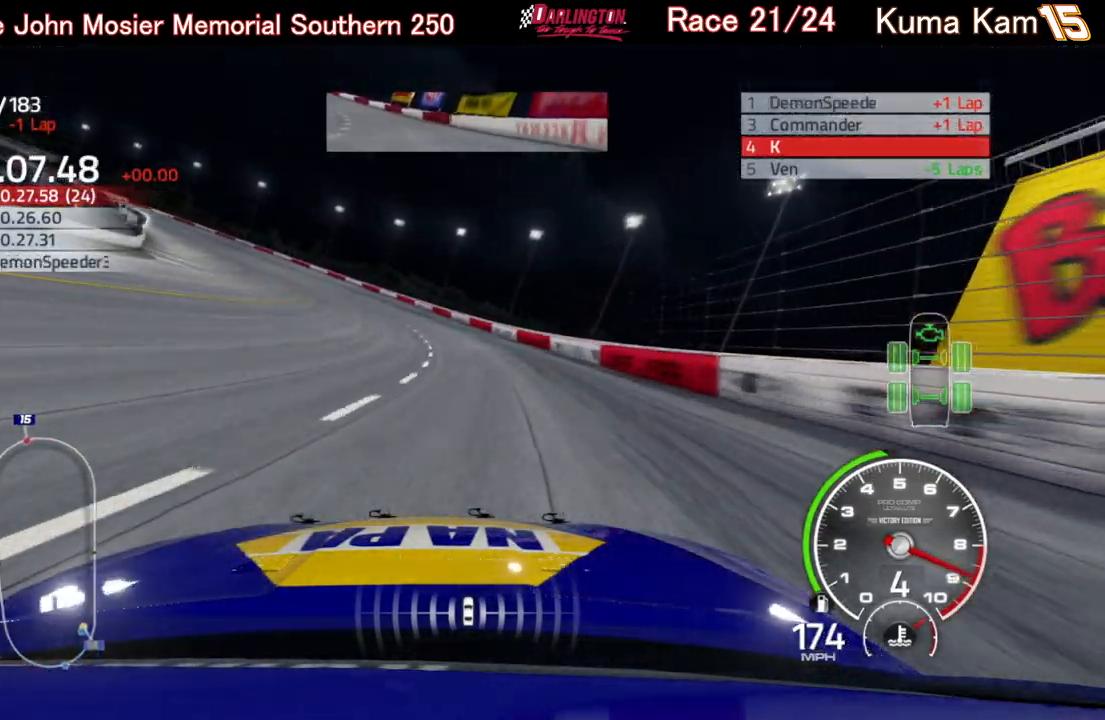
{"buttons": ["R2"], "left_stick": "left", "right_stick": "center", "events": []}
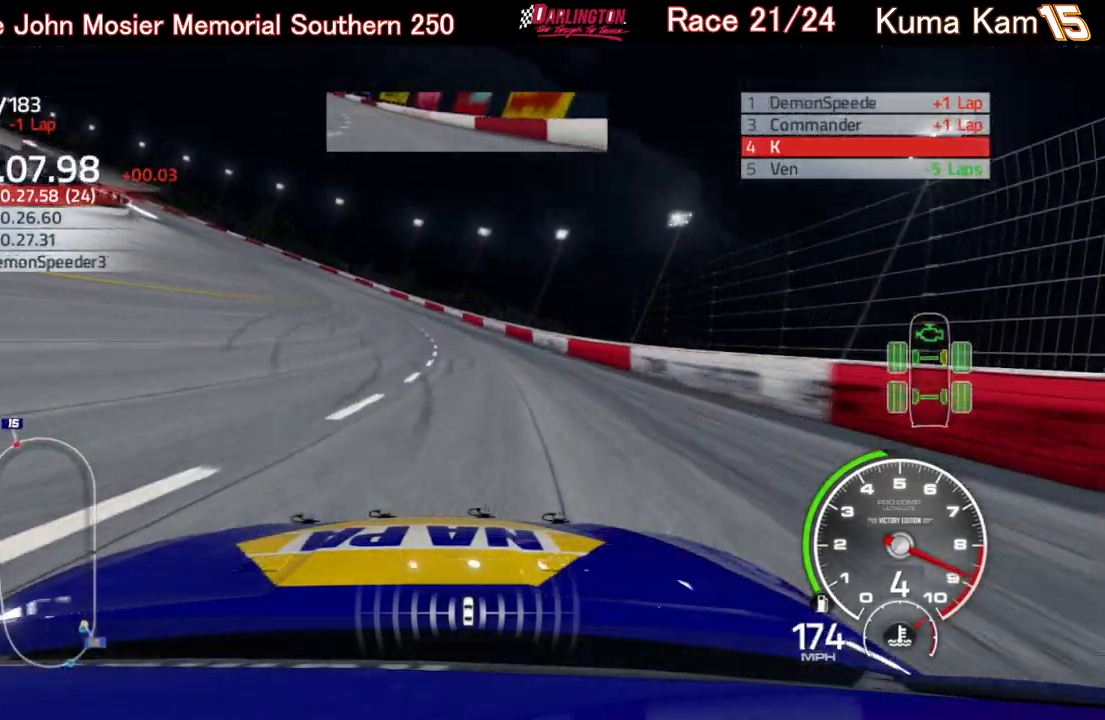
{"buttons": ["R2"], "left_stick": "left", "right_stick": "center", "events": []}
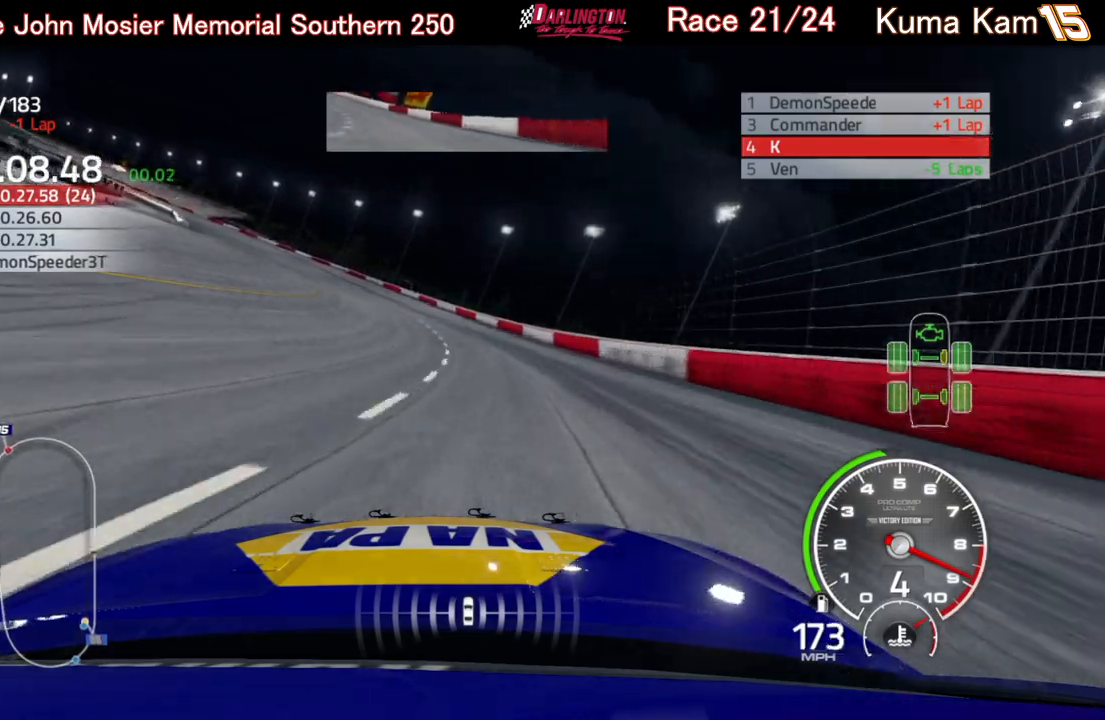
{"buttons": ["R2"], "left_stick": "left", "right_stick": "center", "events": [[133, "left_stick", "center"], [233, "left_stick", "left"]]}
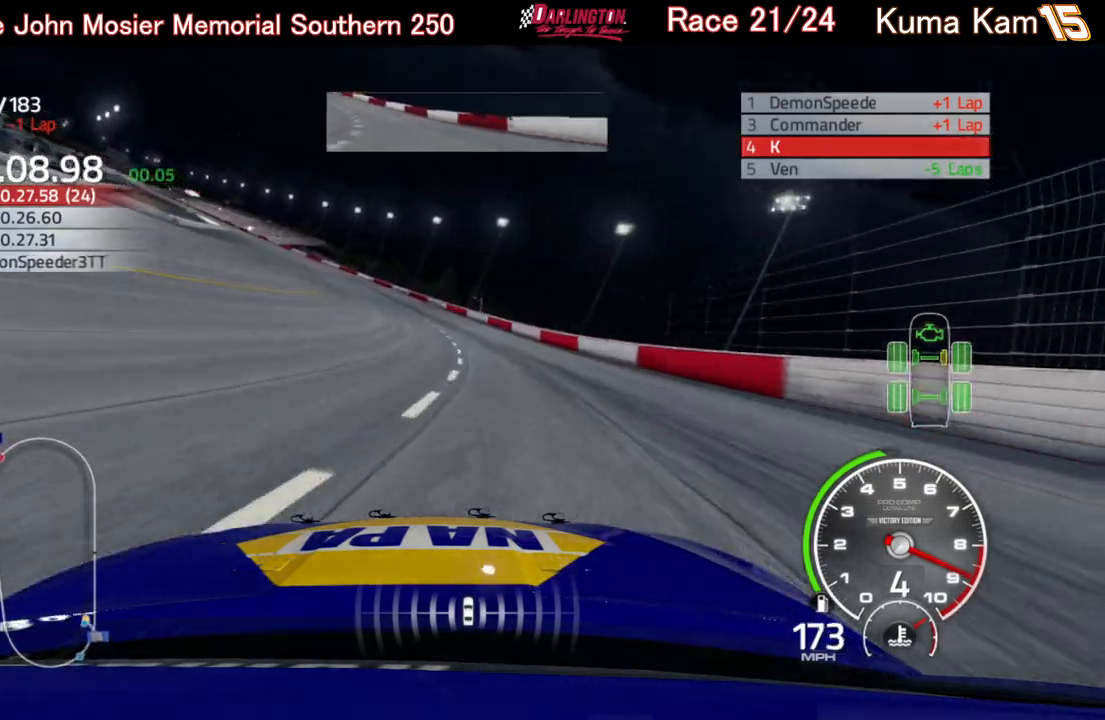
{"buttons": ["R2"], "left_stick": "left", "right_stick": "center", "events": []}
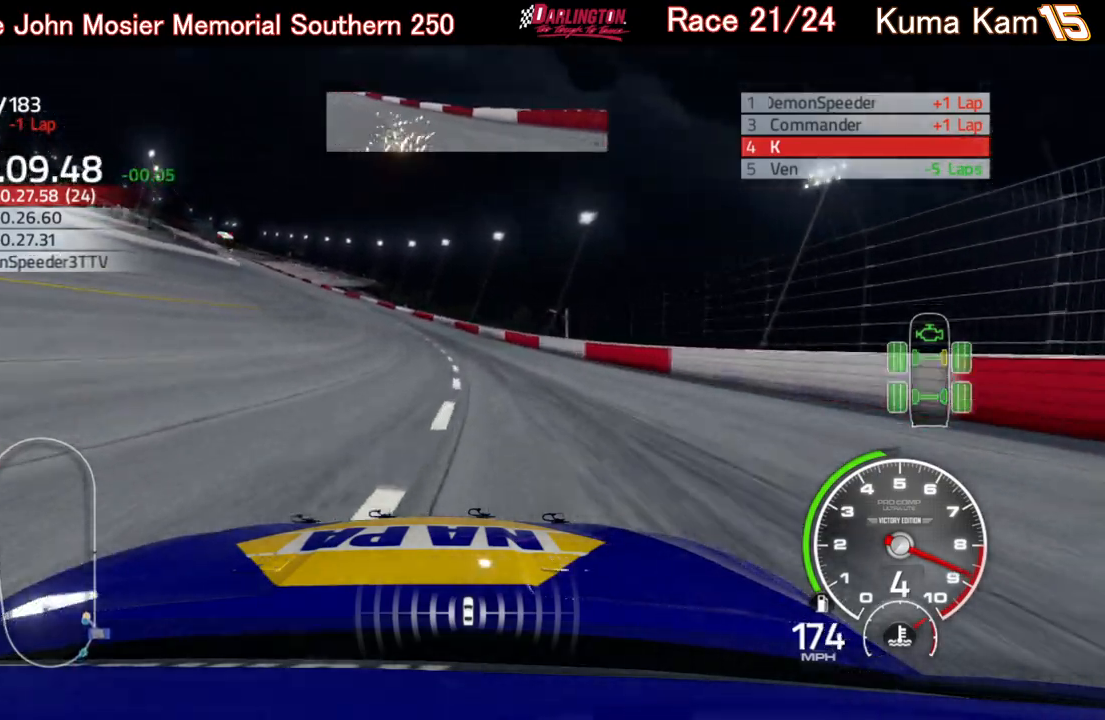
{"buttons": ["R2"], "left_stick": "left", "right_stick": "center", "events": []}
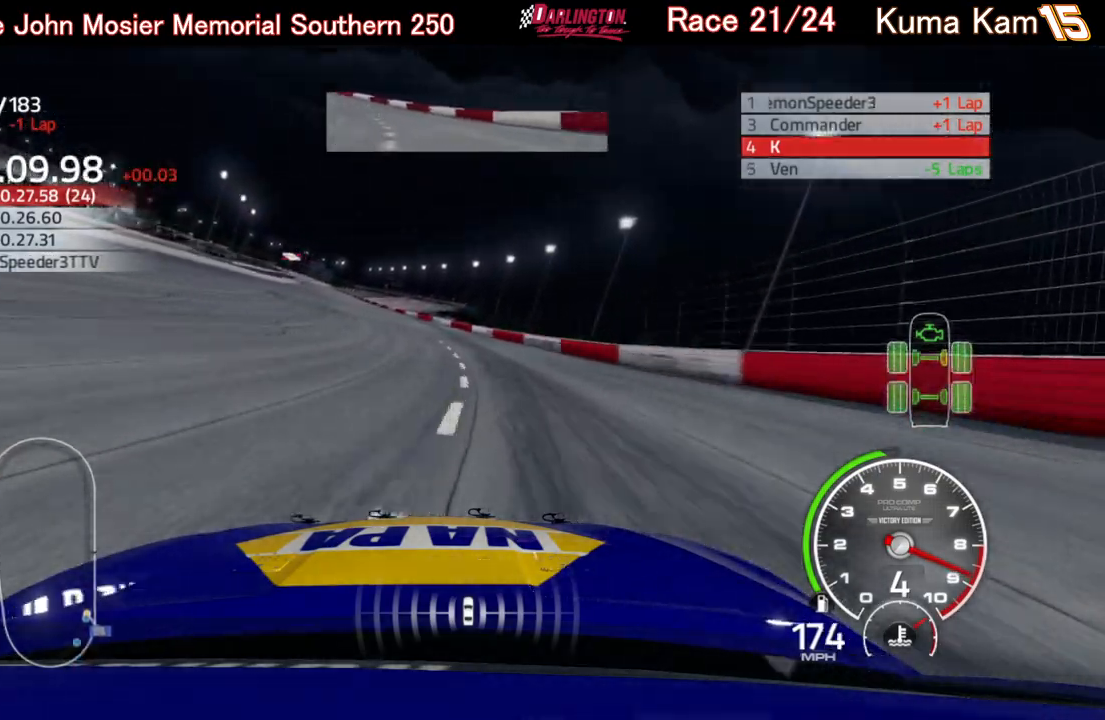
{"buttons": ["R2"], "left_stick": "center", "right_stick": "center", "events": [[100, "left_stick", "center"]]}
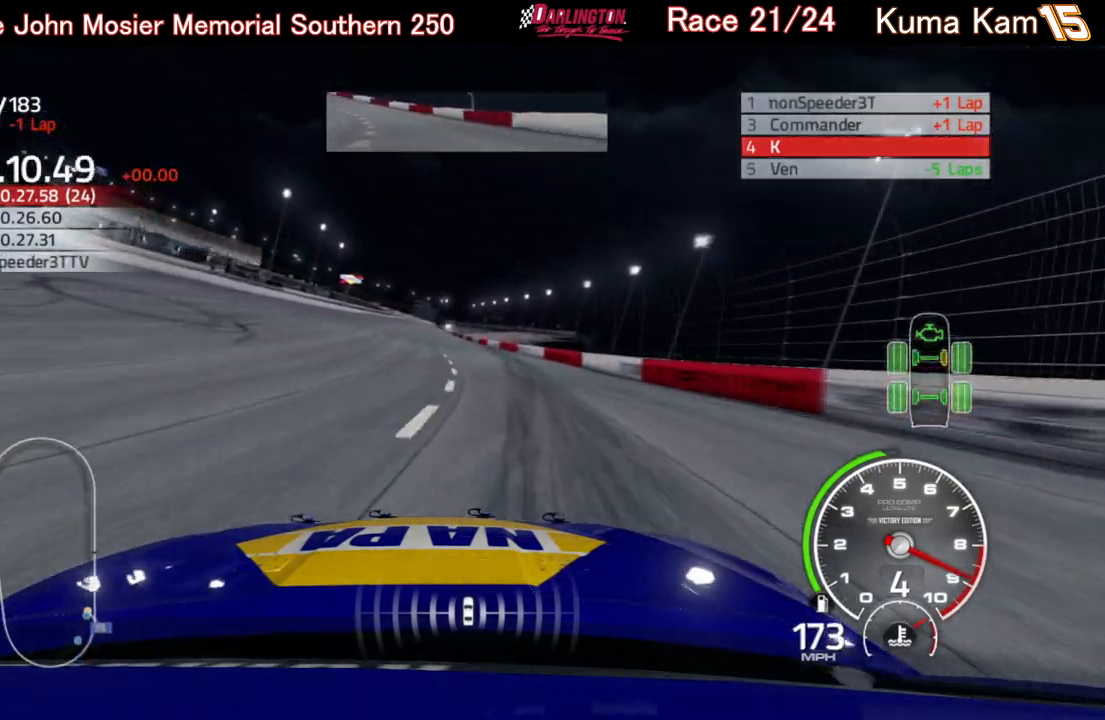
{"buttons": ["R2"], "left_stick": "left", "right_stick": "center", "events": [[183, "left_stick", "left"], [333, "left_stick", "center"], [400, "left_stick", "left"]]}
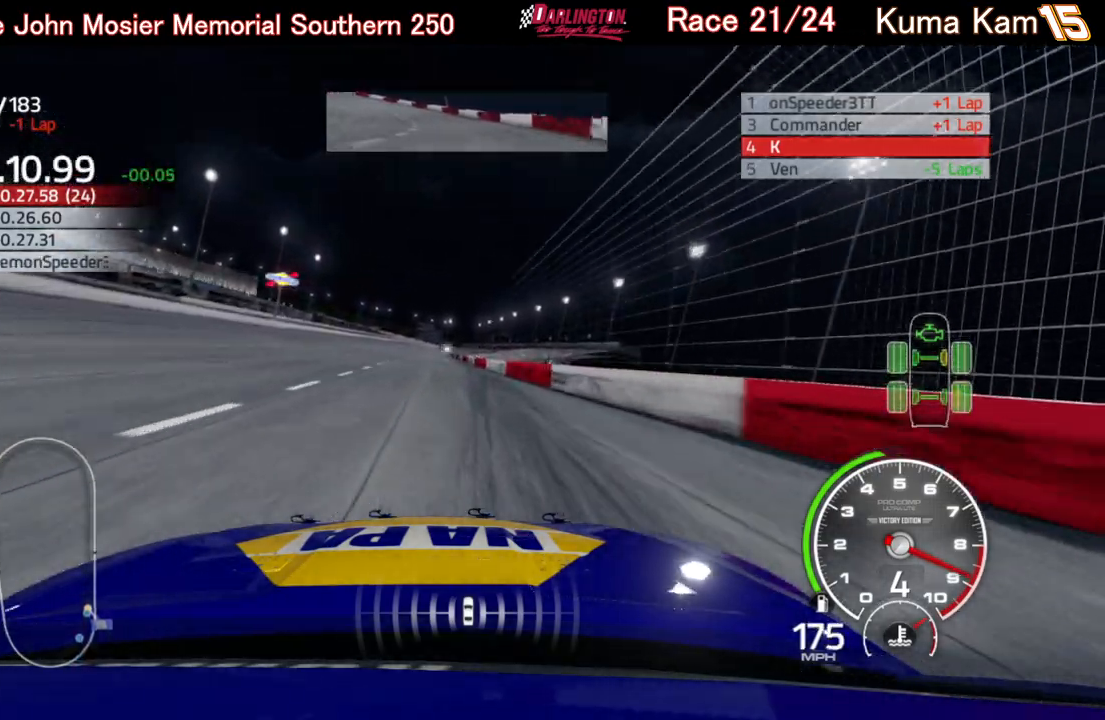
{"buttons": ["R2"], "left_stick": "center", "right_stick": "center", "events": [[33, "left_stick", "center"], [167, "left_stick", "left"], [300, "left_stick", "center"]]}
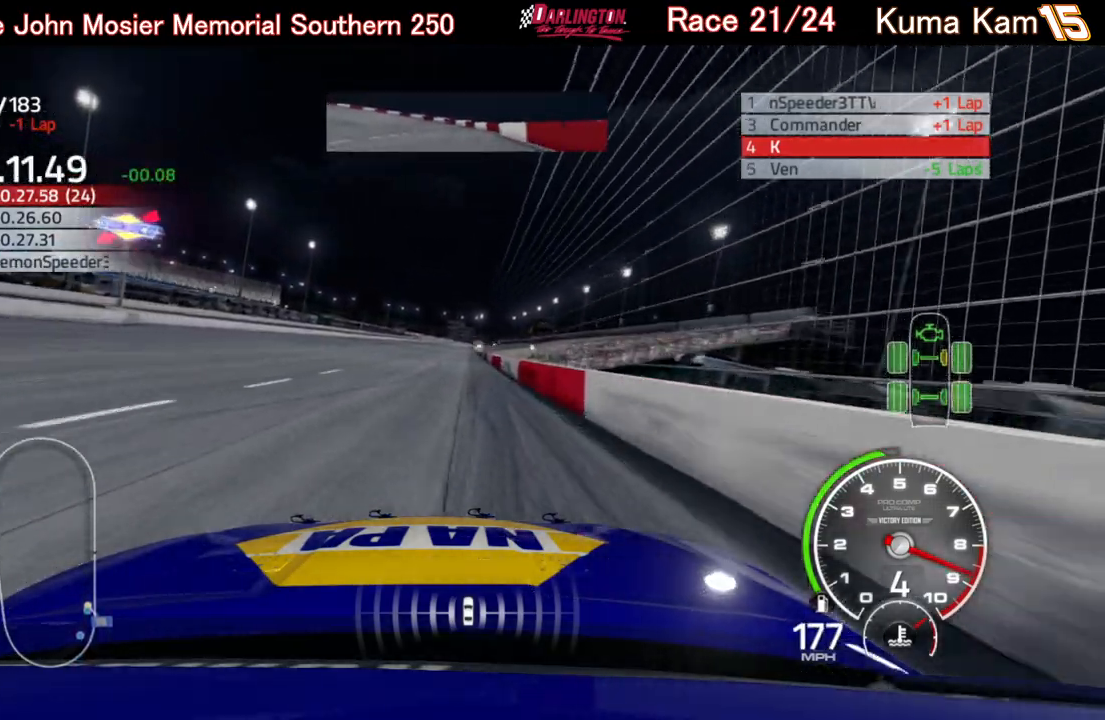
{"buttons": ["R2"], "left_stick": "center", "right_stick": "center", "events": [[350, "left_stick", "up-right"], [467, "left_stick", "center"]]}
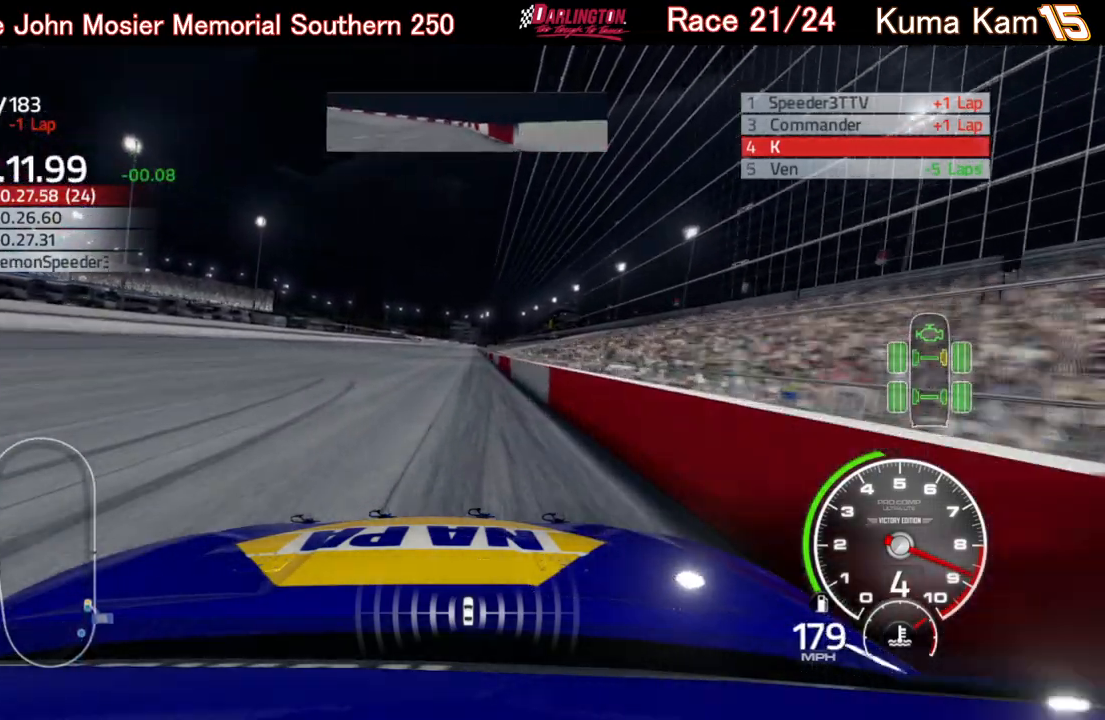
{"buttons": ["R2"], "left_stick": "up-right", "right_stick": "center", "events": [[383, "left_stick", "up-right"]]}
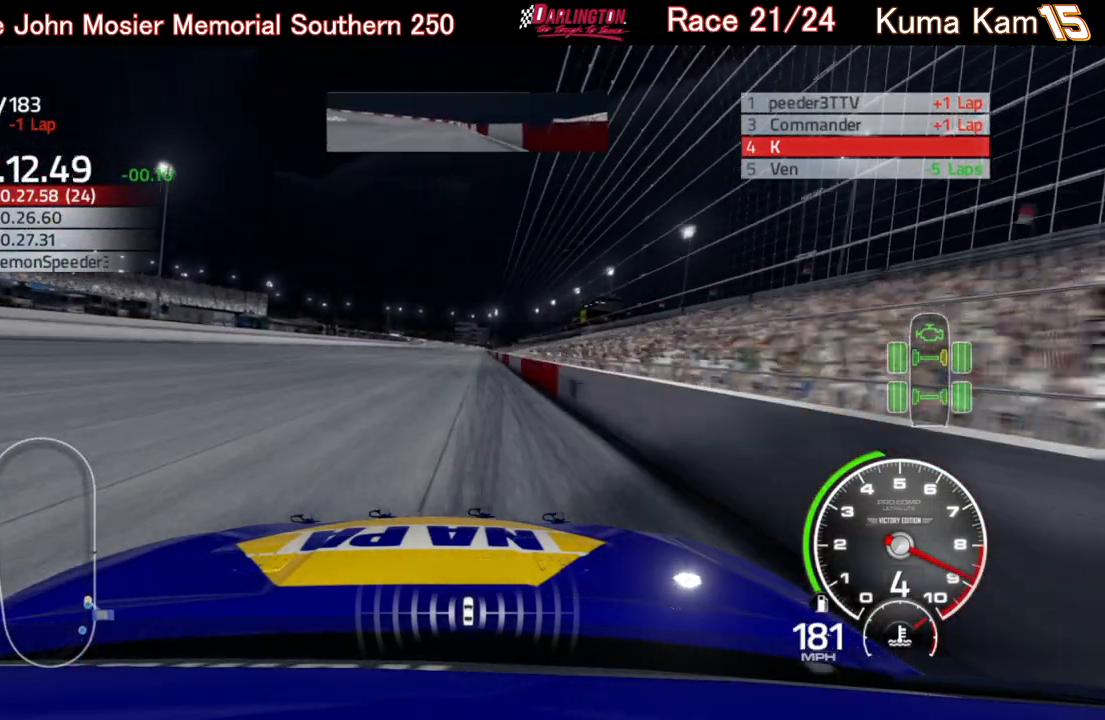
{"buttons": ["R2"], "left_stick": "up-right", "right_stick": "center", "events": [[33, "left_stick", "center"], [150, "left_stick", "up-right"], [267, "left_stick", "center"], [417, "left_stick", "up-right"]]}
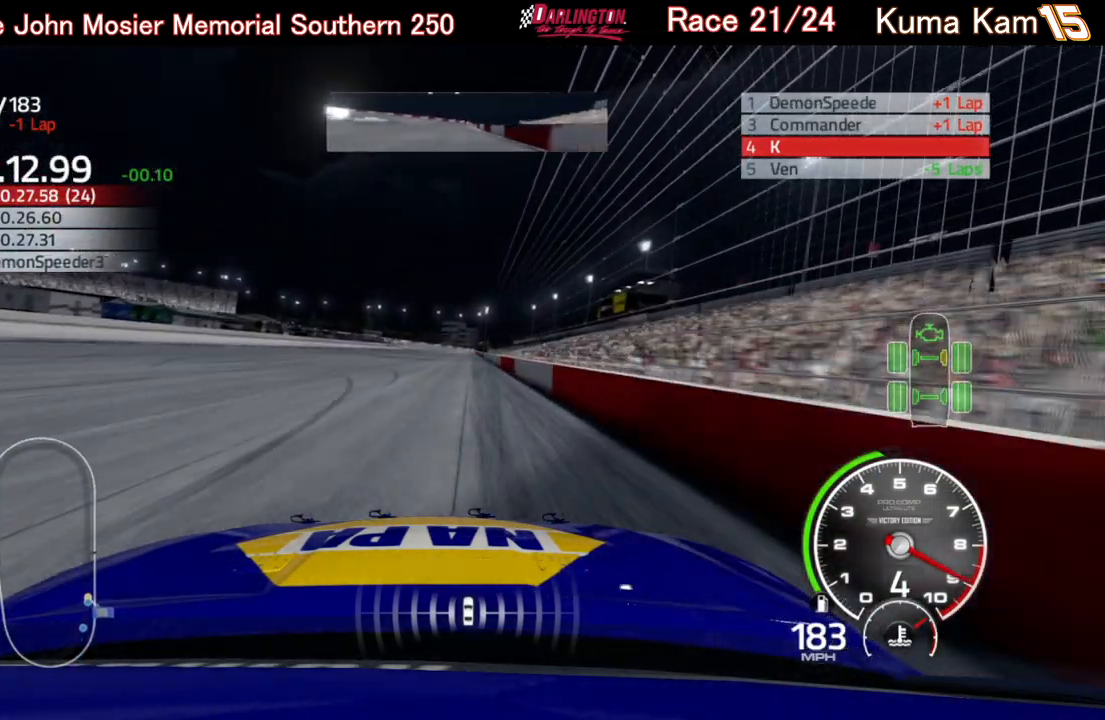
{"buttons": ["R2"], "left_stick": "center", "right_stick": "center", "events": [[33, "left_stick", "center"], [217, "left_stick", "right"], [333, "left_stick", "center"]]}
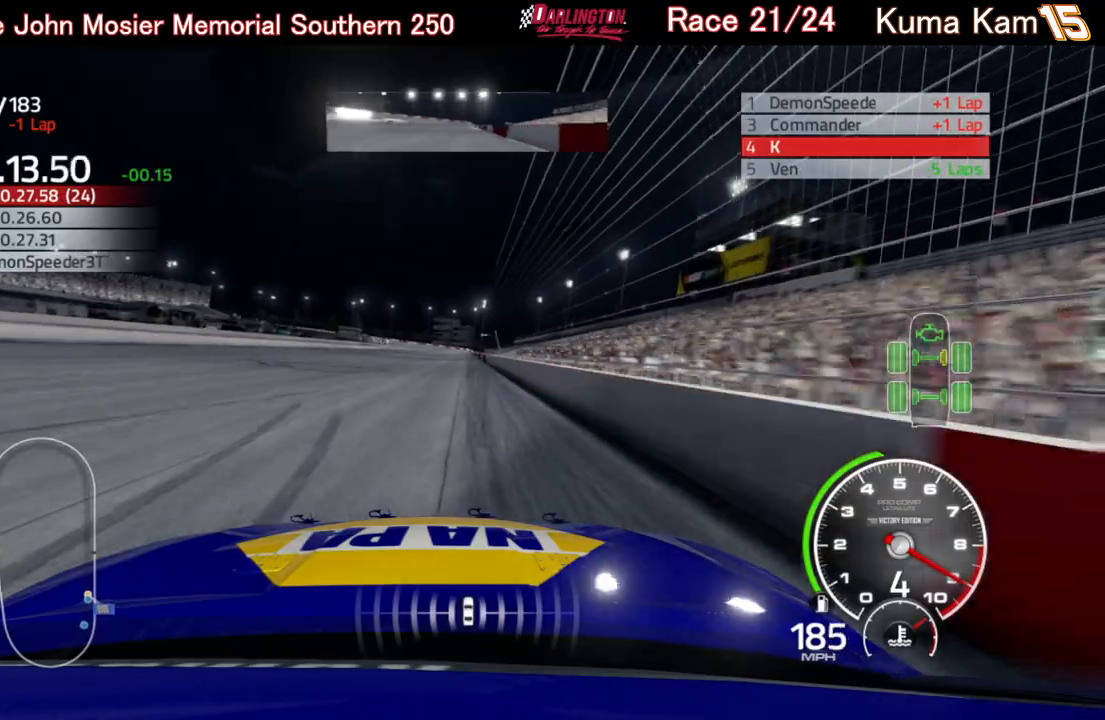
{"buttons": ["R2"], "left_stick": "center", "right_stick": "center", "events": [[117, "left_stick", "up-right"], [217, "left_stick", "center"]]}
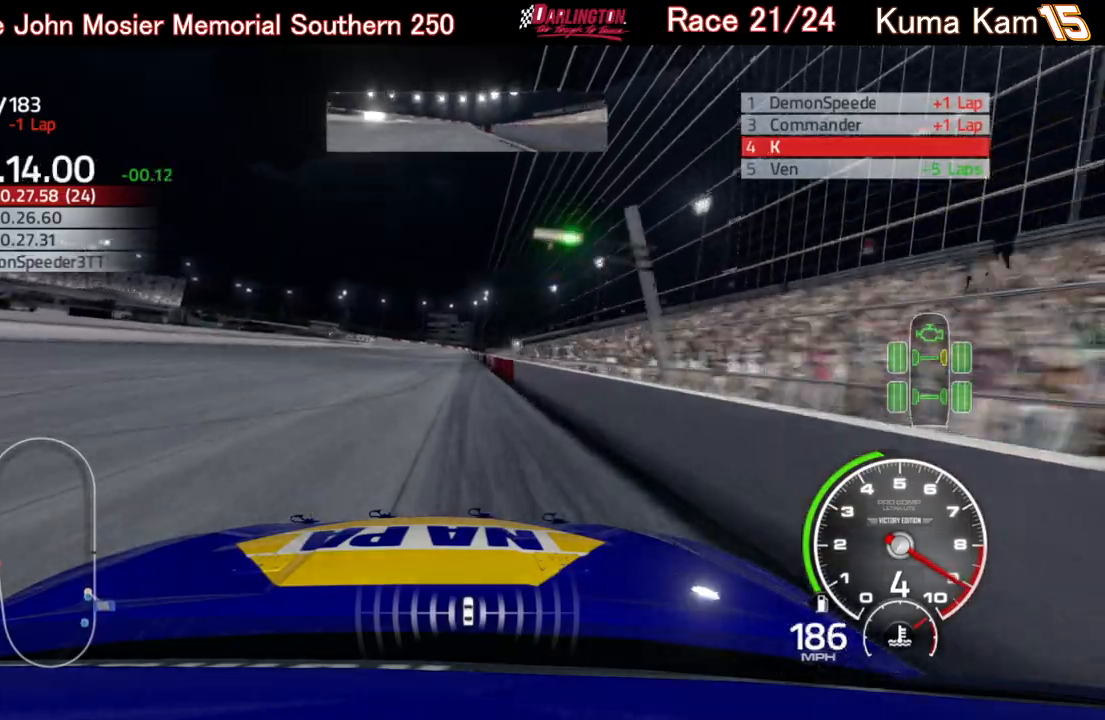
{"buttons": ["R2"], "left_stick": "center", "right_stick": "center", "events": [[317, "left_stick", "up-right"], [433, "left_stick", "center"]]}
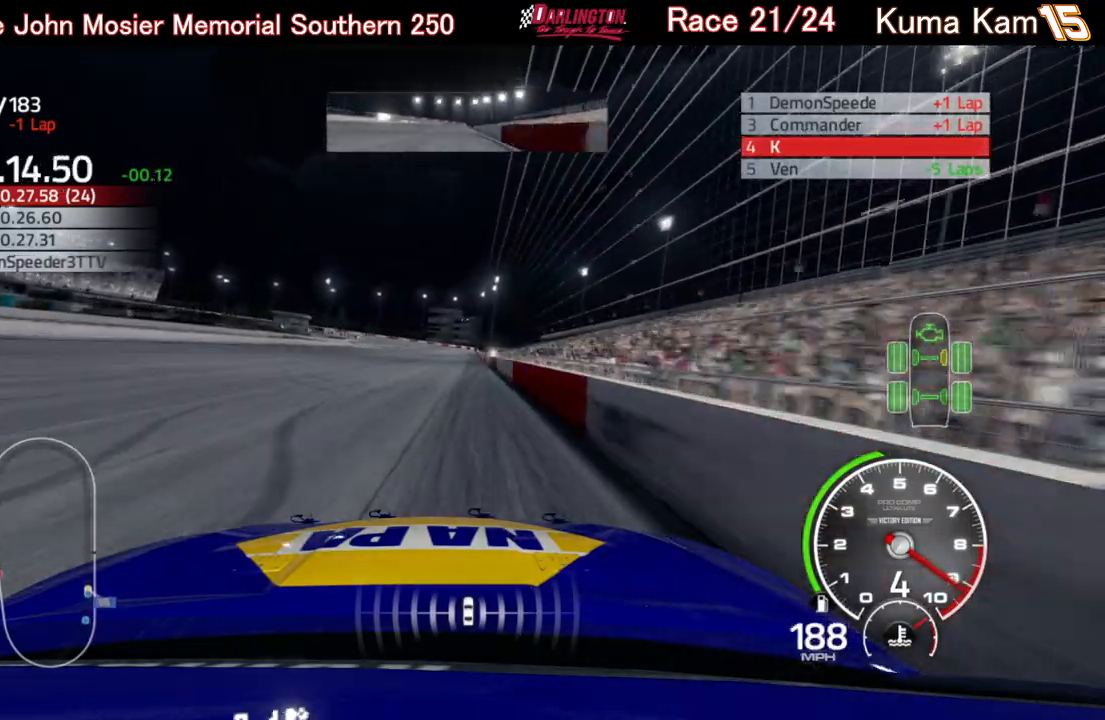
{"buttons": ["R2"], "left_stick": "center", "right_stick": "center", "events": [[383, "left_stick", "up-right"], [483, "left_stick", "center"]]}
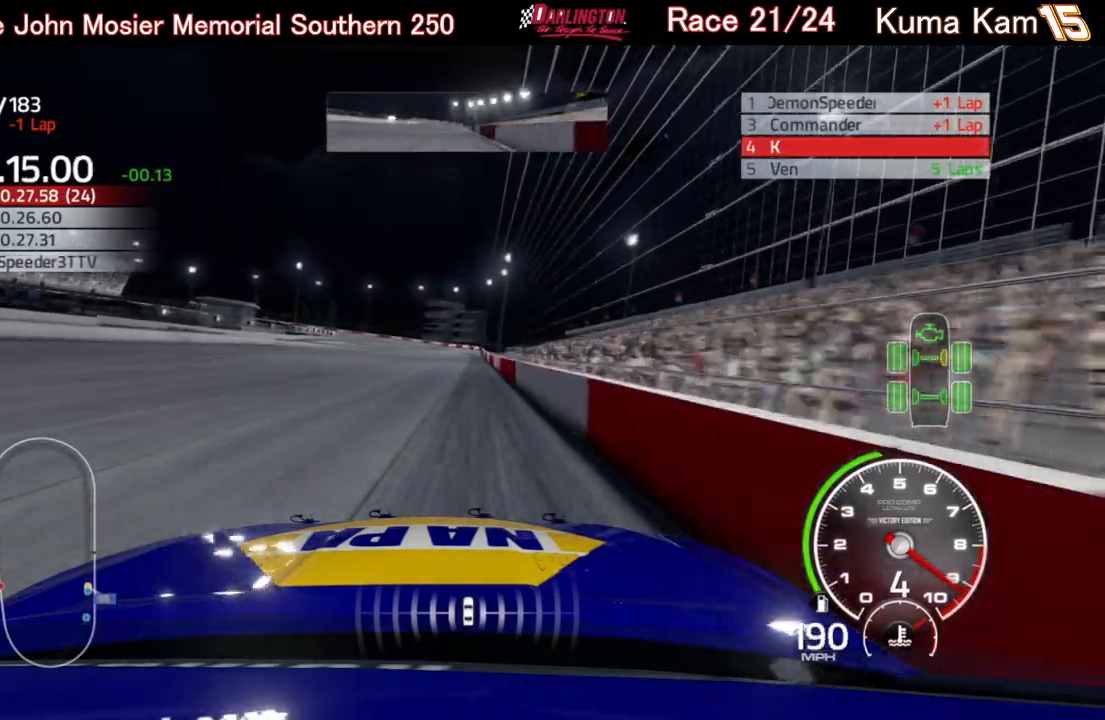
{"buttons": ["R2"], "left_stick": "right", "right_stick": "center", "events": [[167, "left_stick", "right"], [267, "left_stick", "center"], [483, "left_stick", "right"]]}
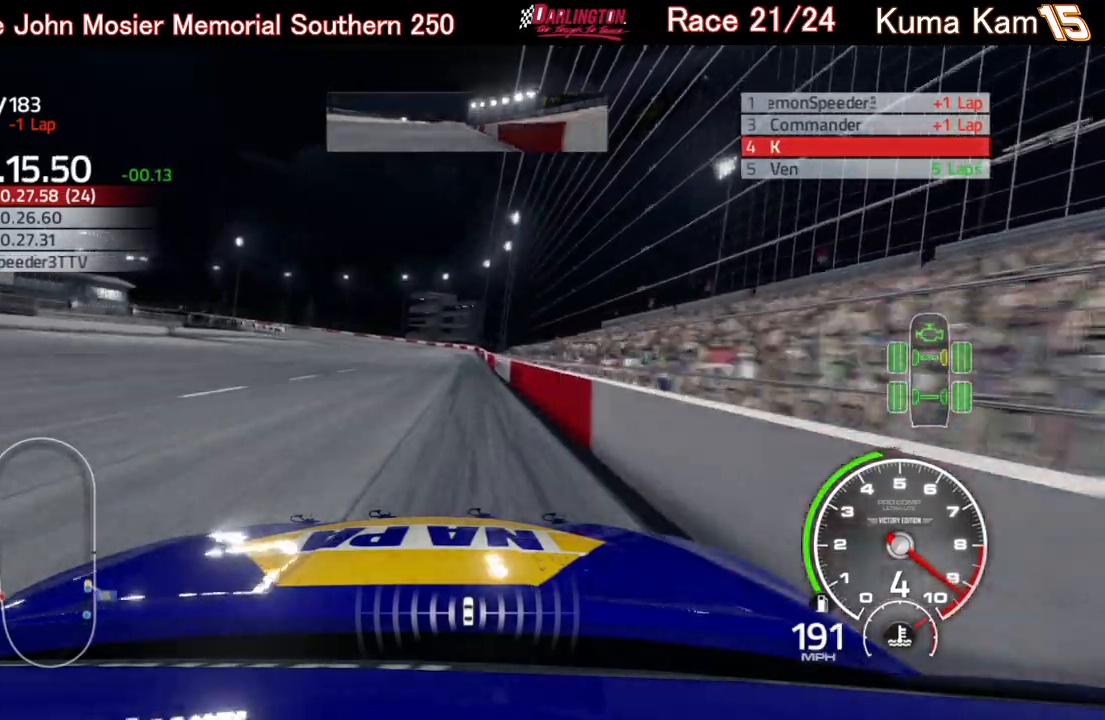
{"buttons": ["R2"], "left_stick": "left", "right_stick": "center", "events": [[83, "left_stick", "center"], [417, "left_stick", "left"]]}